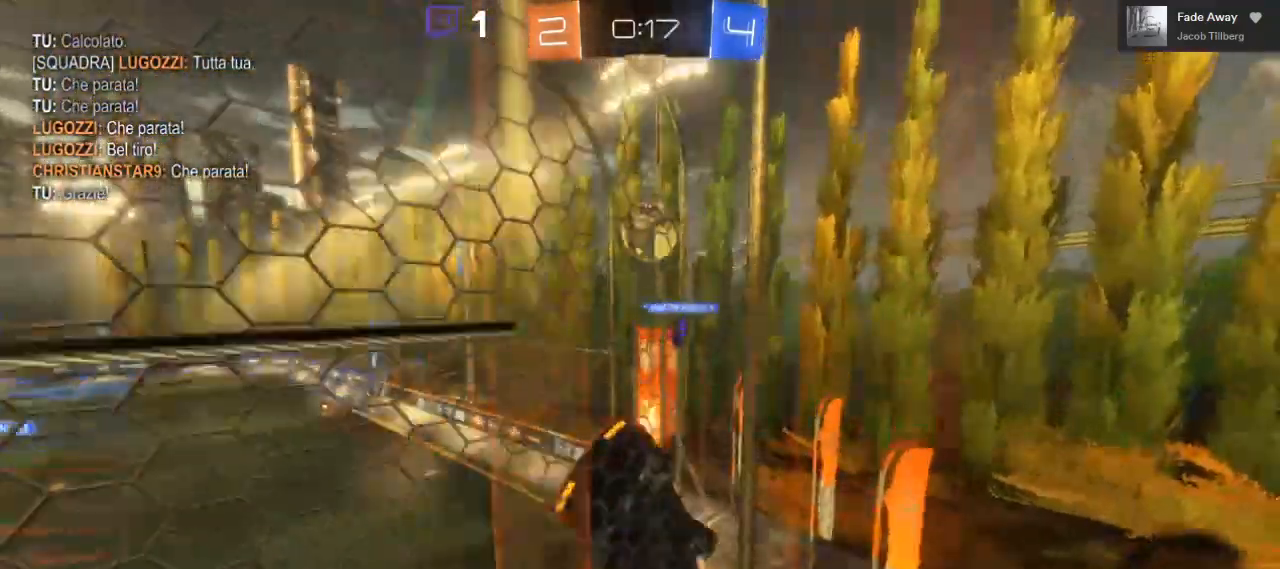
Gameplay with a controller (Xbox layout); each line is a JSON object with the inputs held at the frame after it (dt_ms = milliseconds from this image to that frame). "events" lists button and stick changes between this image and that frame as [ms after this image, input, new state], when the widget could be followed in between. Not read: R3.
{"dt_ms": 500, "buttons": ["R2"], "left_stick": "right", "right_stick": "center", "events": [[17, "L1", "up"]]}
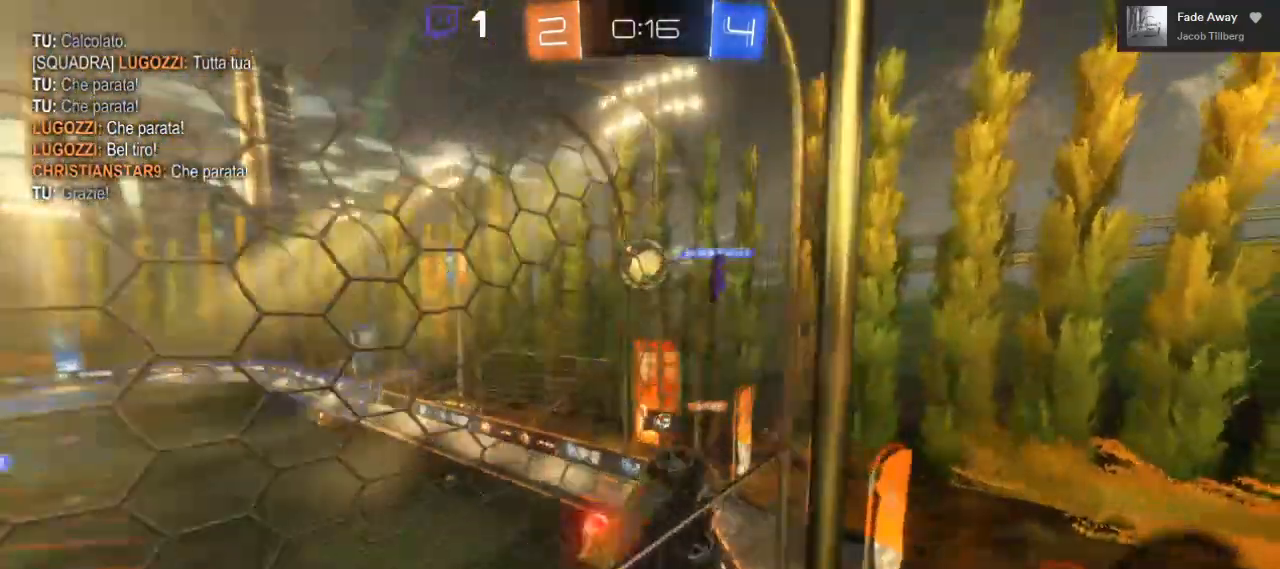
{"dt_ms": 500, "buttons": ["R2"], "left_stick": "right", "right_stick": "center", "events": [[167, "left_stick", "center"], [267, "left_stick", "right"]]}
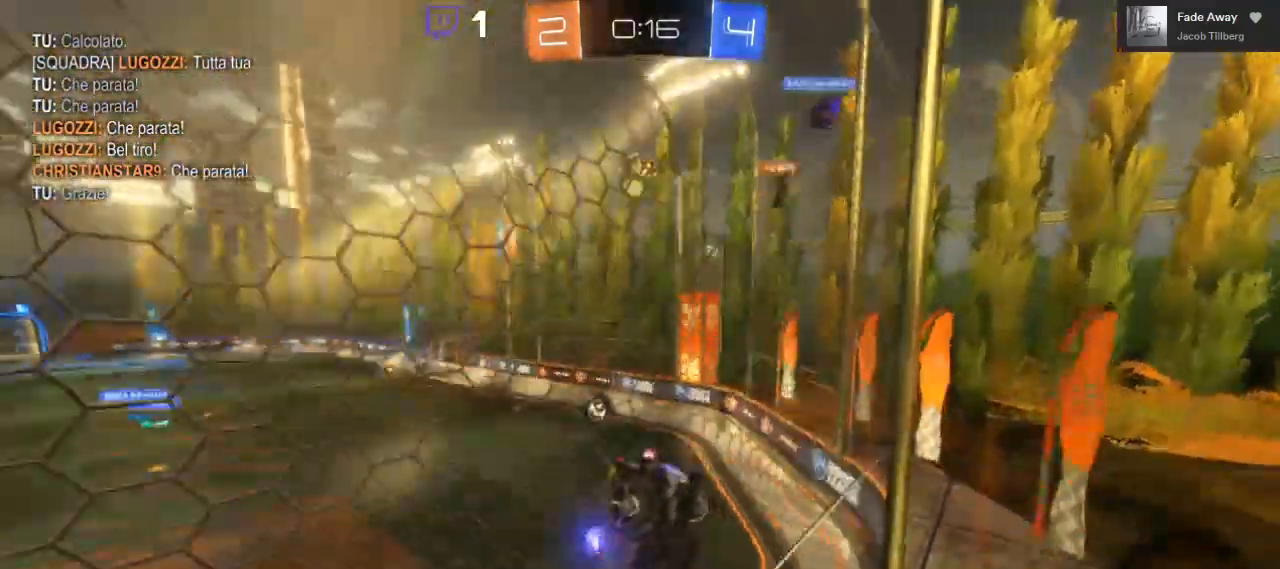
{"dt_ms": 1000, "buttons": ["A", "B", "R2"], "left_stick": "down", "right_stick": "center"}
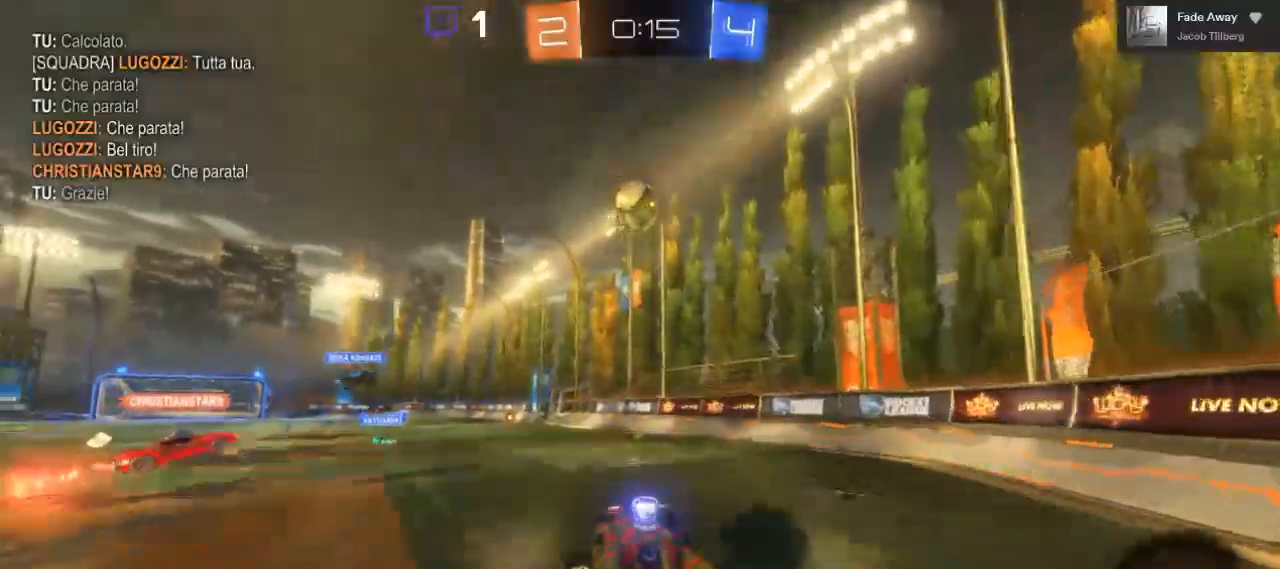
{"dt_ms": 500, "buttons": ["A", "L1", "R2", "L3"], "left_stick": "up-left", "right_stick": "center", "events": [[100, "left_stick", "center"], [150, "left_stick", "left"], [417, "A", "up"], [417, "L1", "down"], [433, "B", "up"], [500, "A", "down"], [500, "L3", "down"], [500, "left_stick", "up-left"]]}
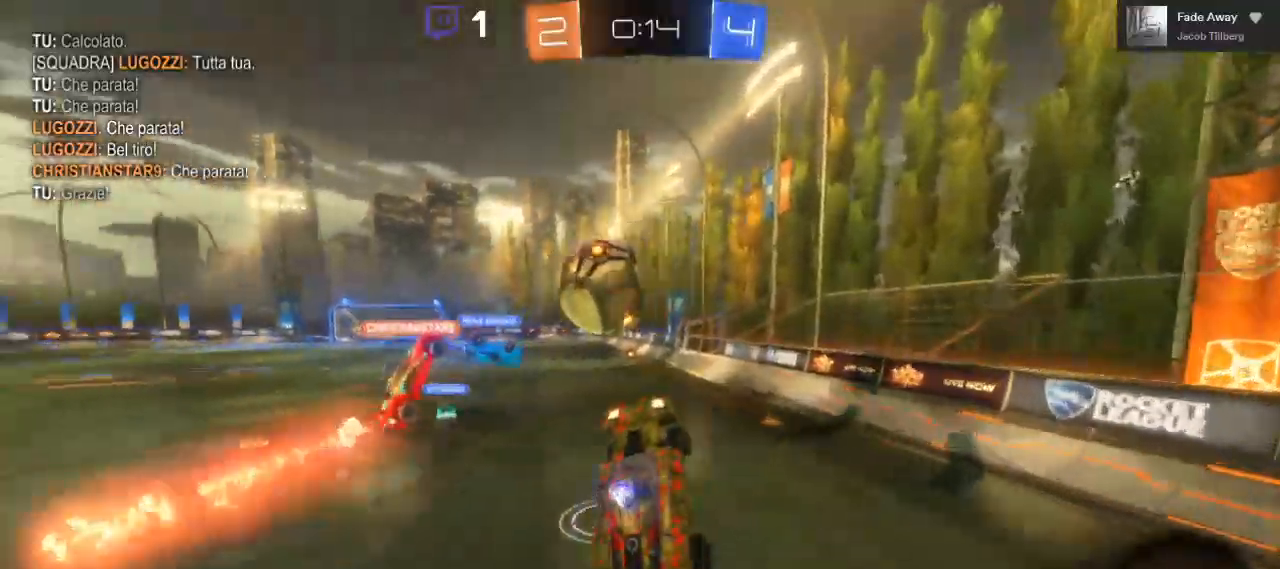
{"dt_ms": 500, "buttons": ["R2"], "left_stick": "up-left", "right_stick": "center", "events": [[417, "L3", "up"], [450, "A", "up"], [467, "L1", "up"]]}
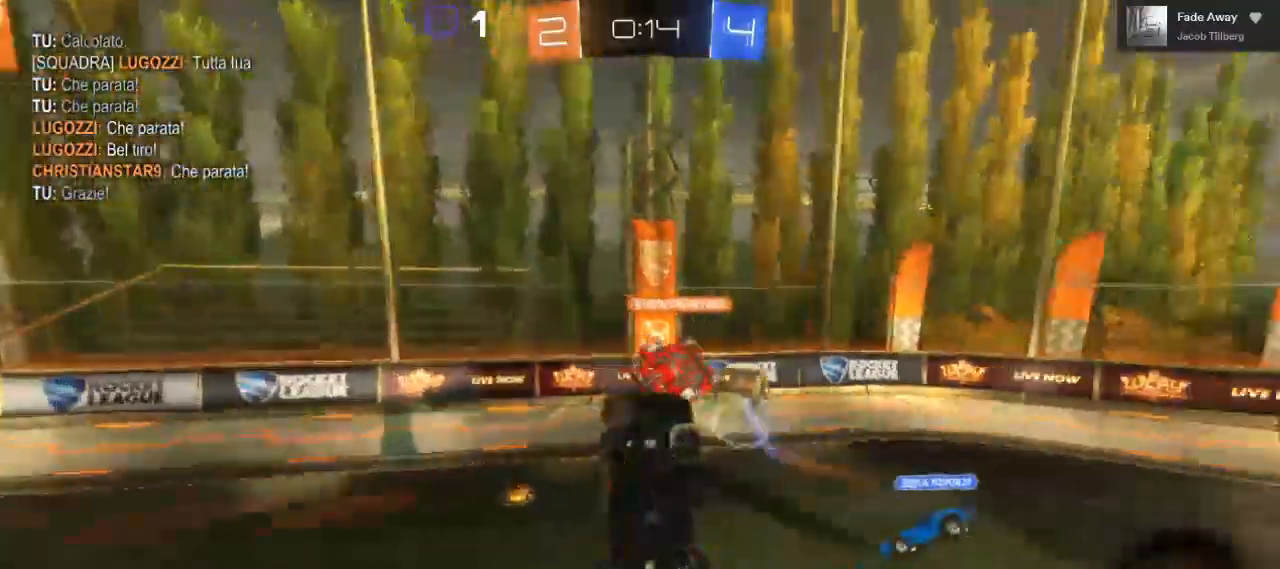
{"dt_ms": 500, "buttons": ["R2"], "left_stick": "up", "right_stick": "center"}
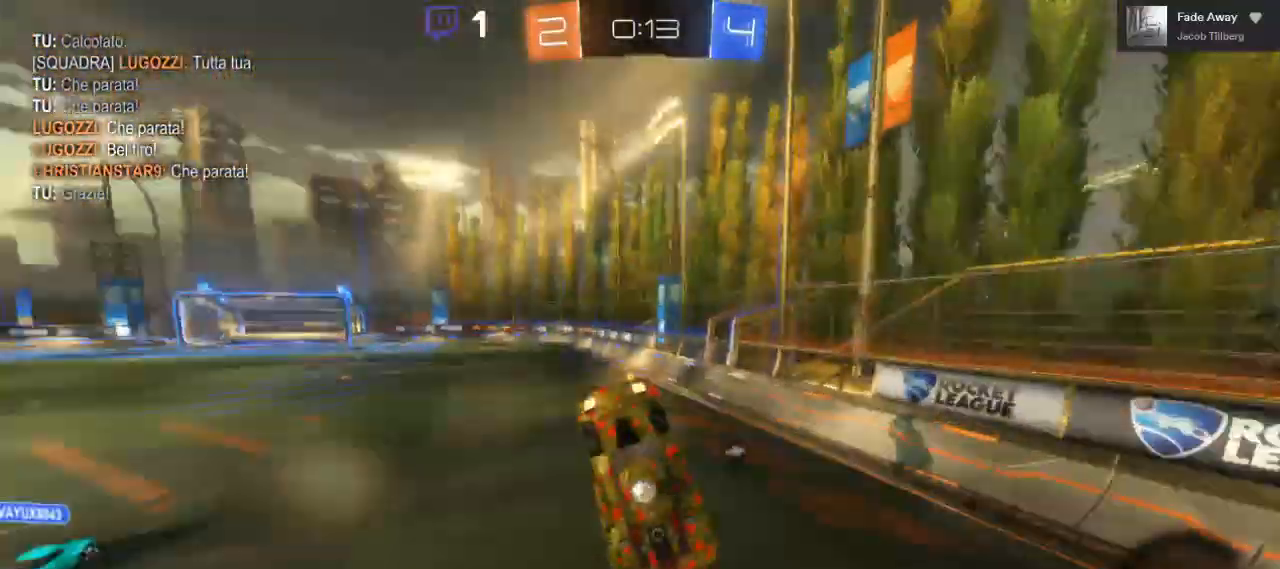
{"dt_ms": 500, "buttons": ["R2"], "left_stick": "right", "right_stick": "center", "events": [[200, "left_stick", "center"], [350, "left_stick", "right"]]}
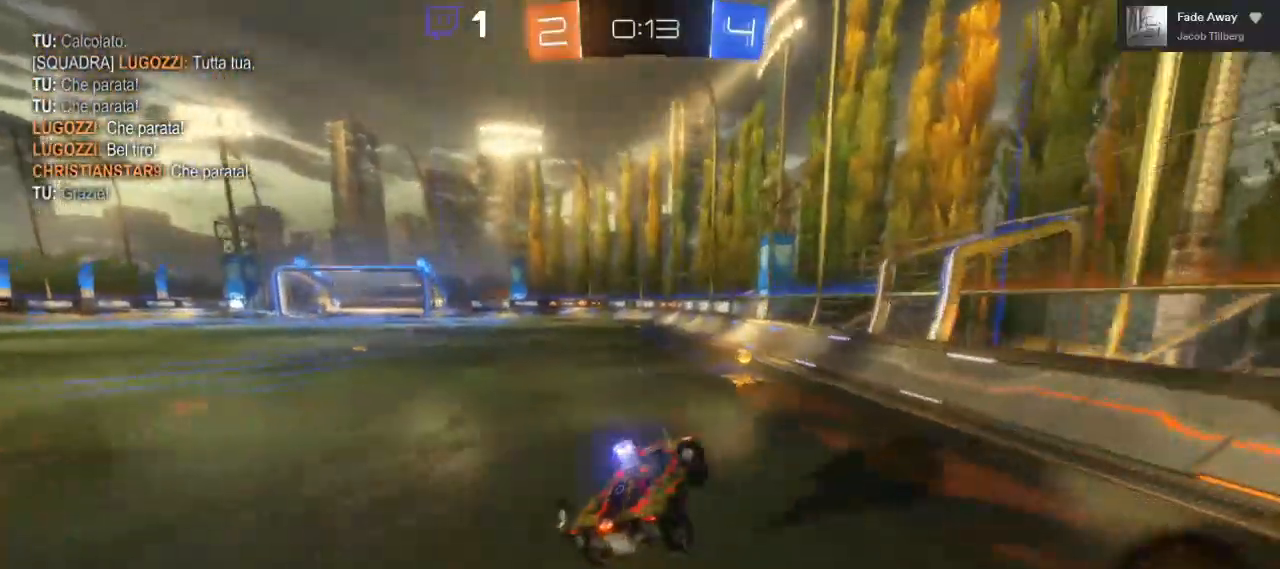
{"dt_ms": 500, "buttons": ["Y", "R2"], "left_stick": "left", "right_stick": "center", "events": [[250, "left_stick", "center"], [400, "Y", "down"], [500, "left_stick", "left"]]}
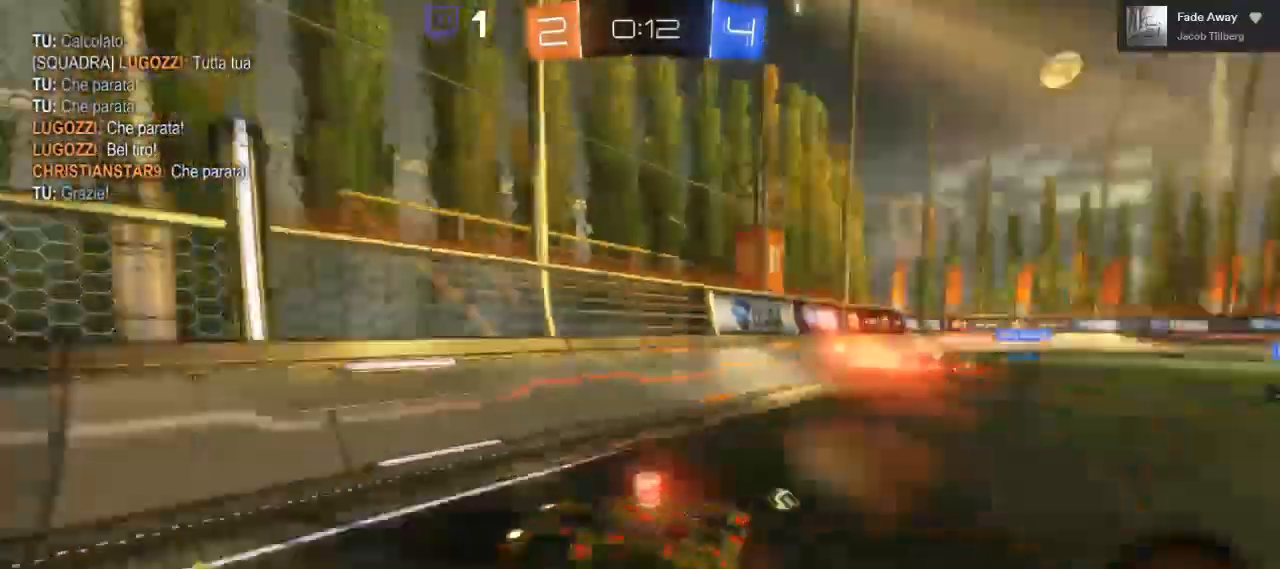
{"dt_ms": 500, "buttons": ["L1", "R2"], "left_stick": "left", "right_stick": "center", "events": [[17, "Y", "up"], [300, "L1", "down"]]}
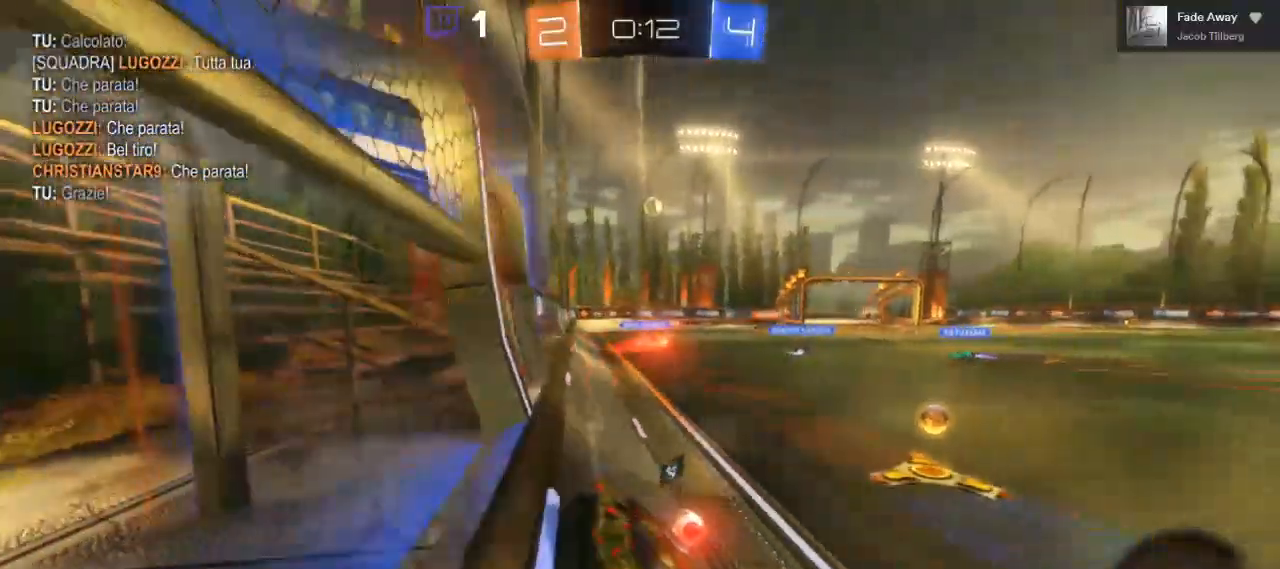
{"dt_ms": 500, "buttons": ["R2"], "left_stick": "left", "right_stick": "center", "events": [[467, "L1", "up"]]}
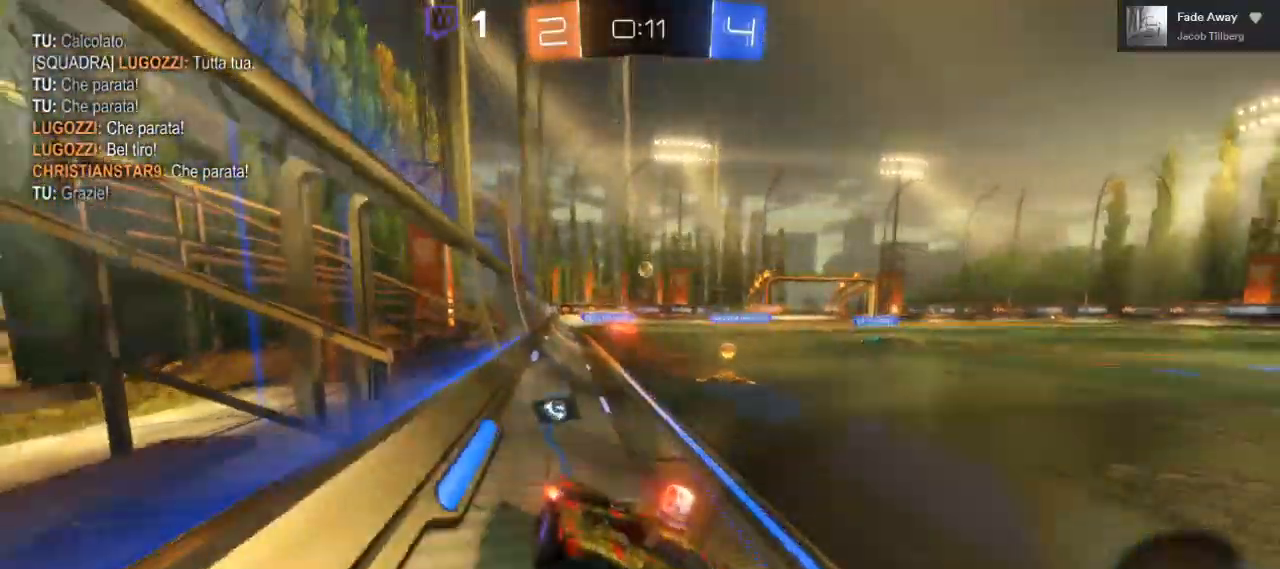
{"dt_ms": 500, "buttons": ["R2"], "left_stick": "center", "right_stick": "center", "events": [[433, "left_stick", "center"]]}
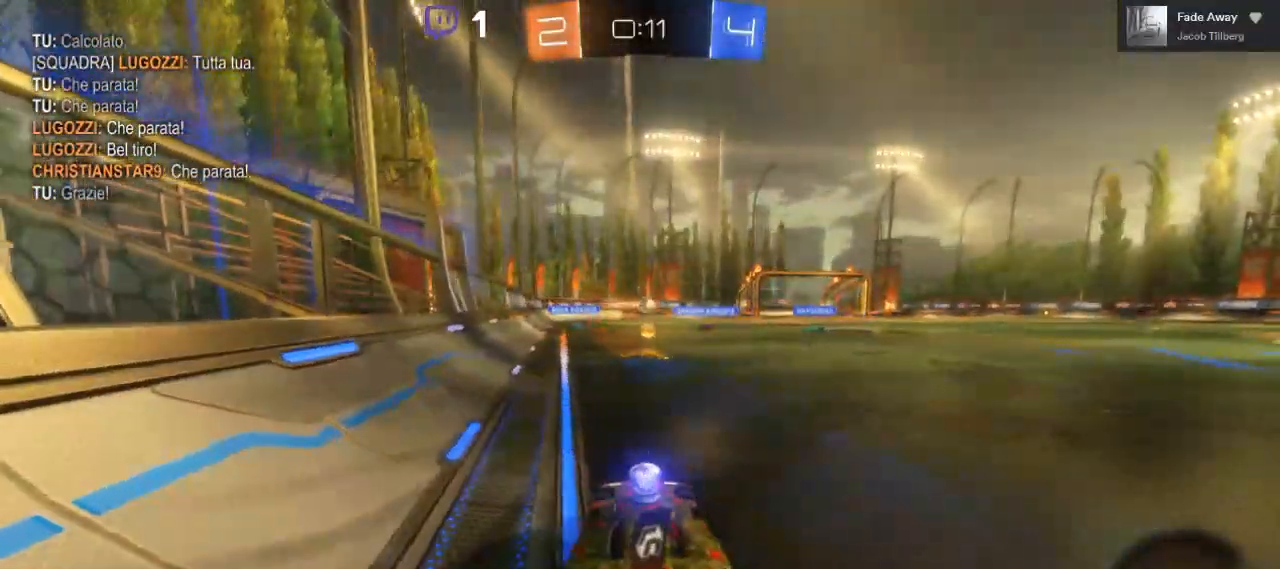
{"dt_ms": 500, "buttons": ["R2"], "left_stick": "up-right", "right_stick": "center", "events": [[450, "left_stick", "up-right"]]}
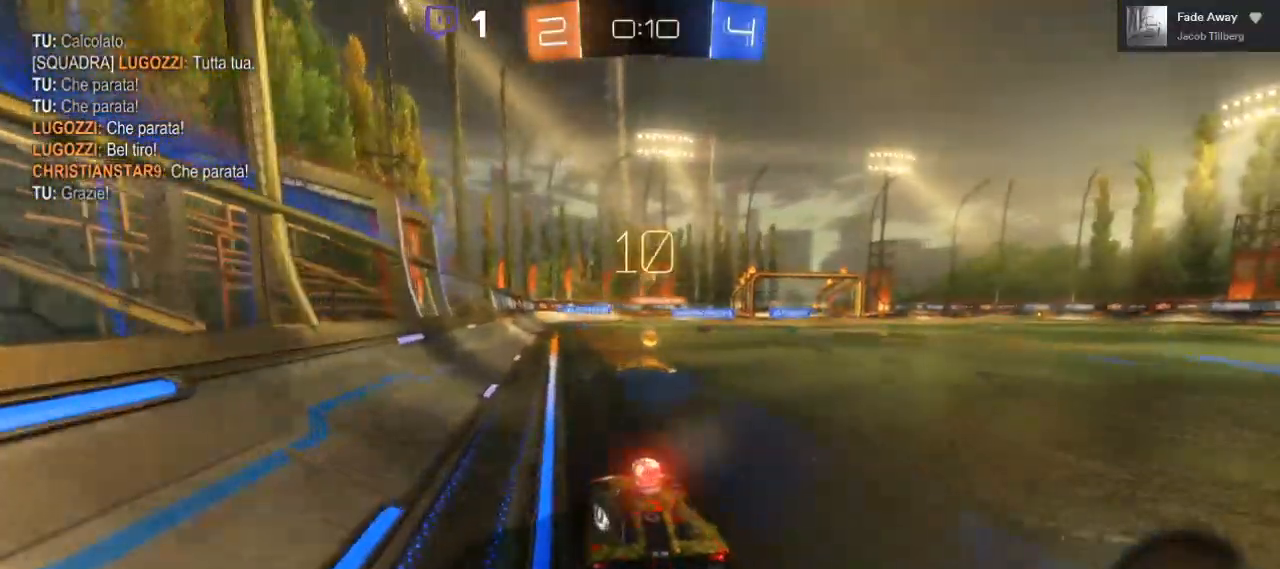
{"dt_ms": 500, "buttons": ["R2"], "left_stick": "right", "right_stick": "center", "events": [[33, "left_stick", "center"], [283, "left_stick", "right"]]}
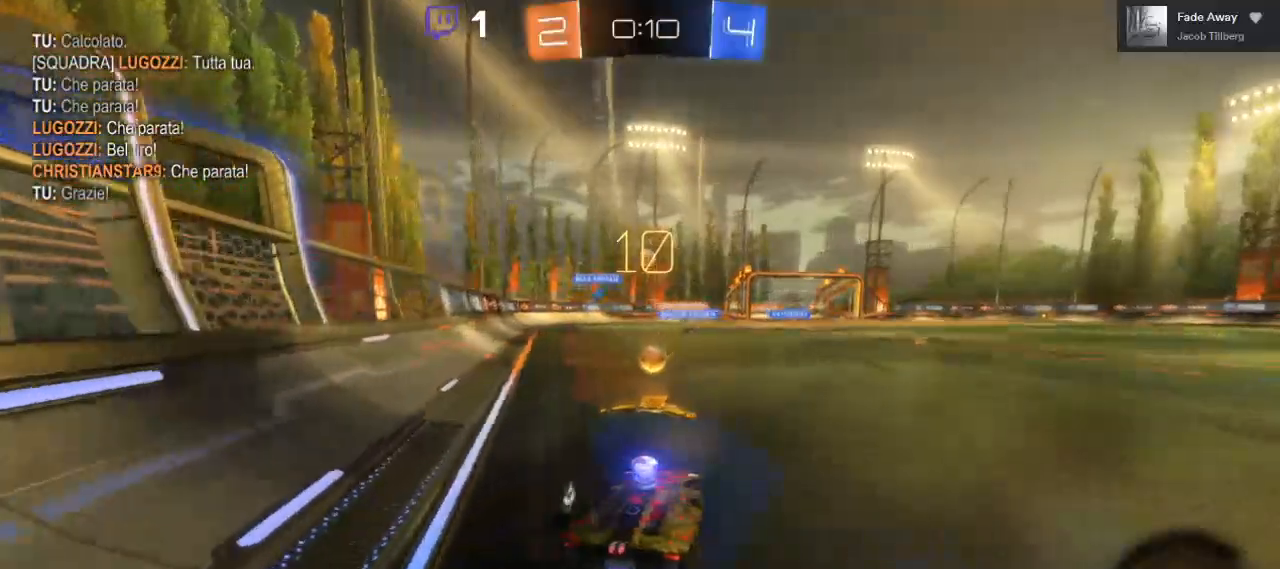
{"dt_ms": 500, "buttons": ["R2"], "left_stick": "up", "right_stick": "center", "events": [[17, "left_stick", "center"], [100, "Y", "down"], [233, "Y", "up"], [367, "left_stick", "up"], [417, "A", "down"], [500, "A", "up"]]}
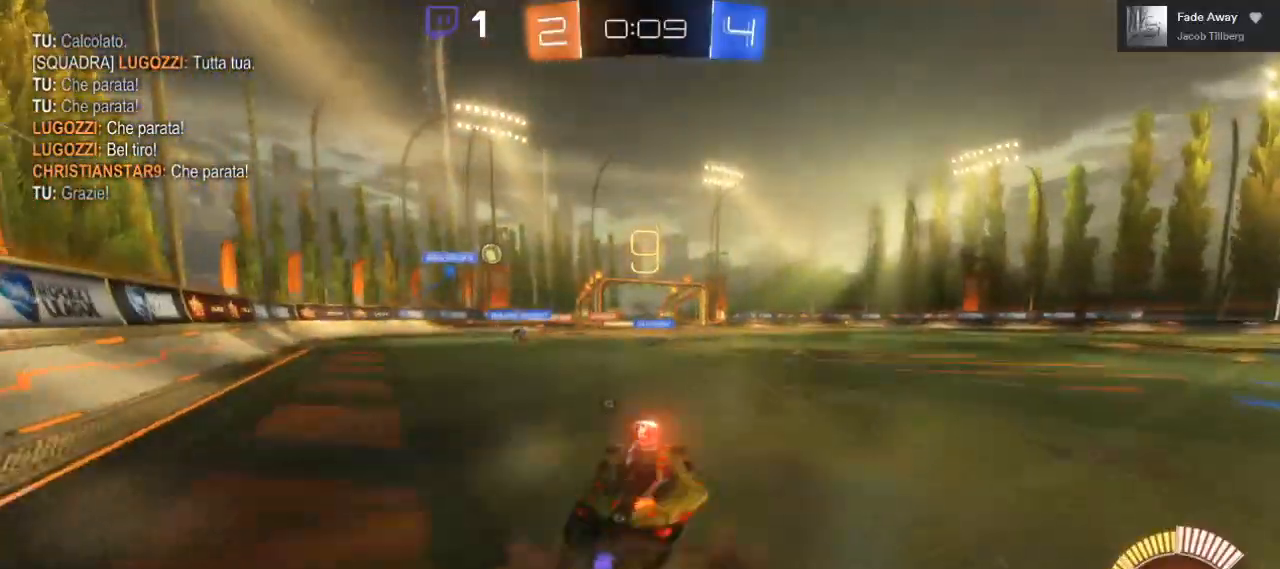
{"dt_ms": 500, "buttons": ["R2"], "left_stick": "center", "right_stick": "center", "events": [[33, "A", "down"], [233, "A", "up"], [283, "Y", "down"], [433, "Y", "up"], [450, "left_stick", "center"]]}
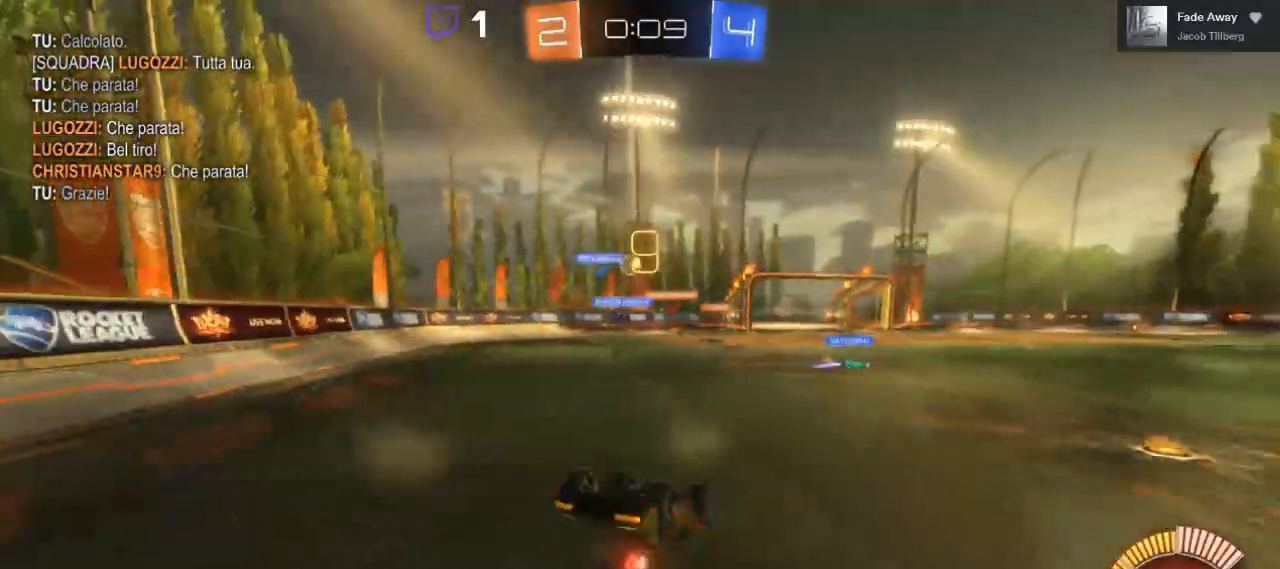
{"dt_ms": 500, "buttons": ["R2"], "left_stick": "left", "right_stick": "center", "events": [[450, "left_stick", "left"]]}
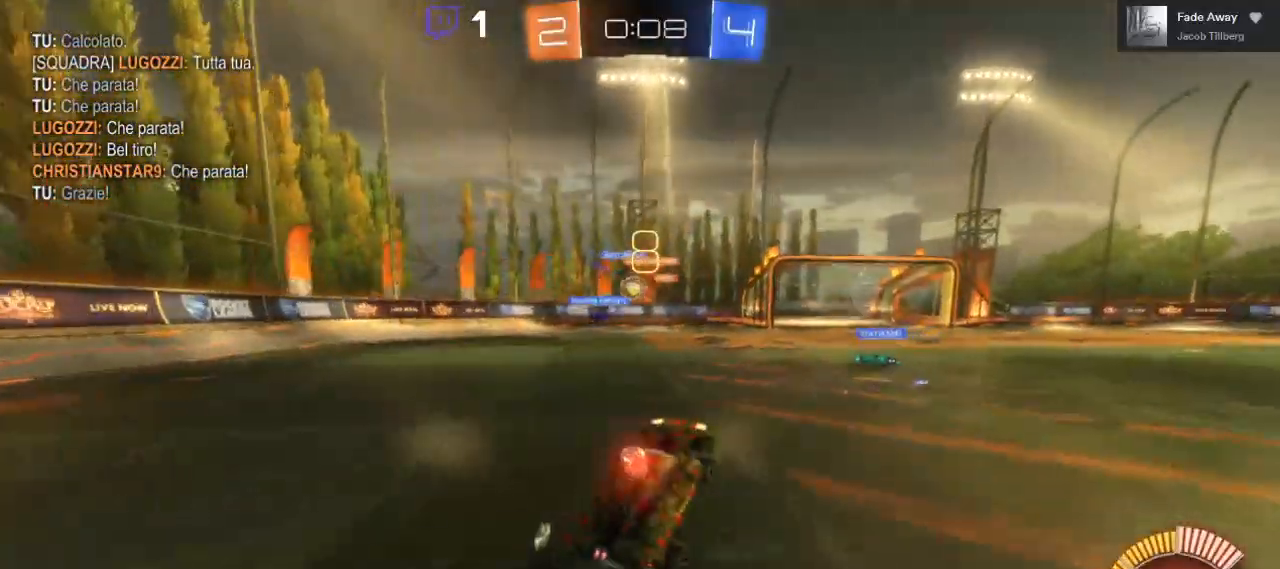
{"dt_ms": 500, "buttons": ["R2"], "left_stick": "left", "right_stick": "center", "events": [[167, "left_stick", "center"], [367, "left_stick", "left"]]}
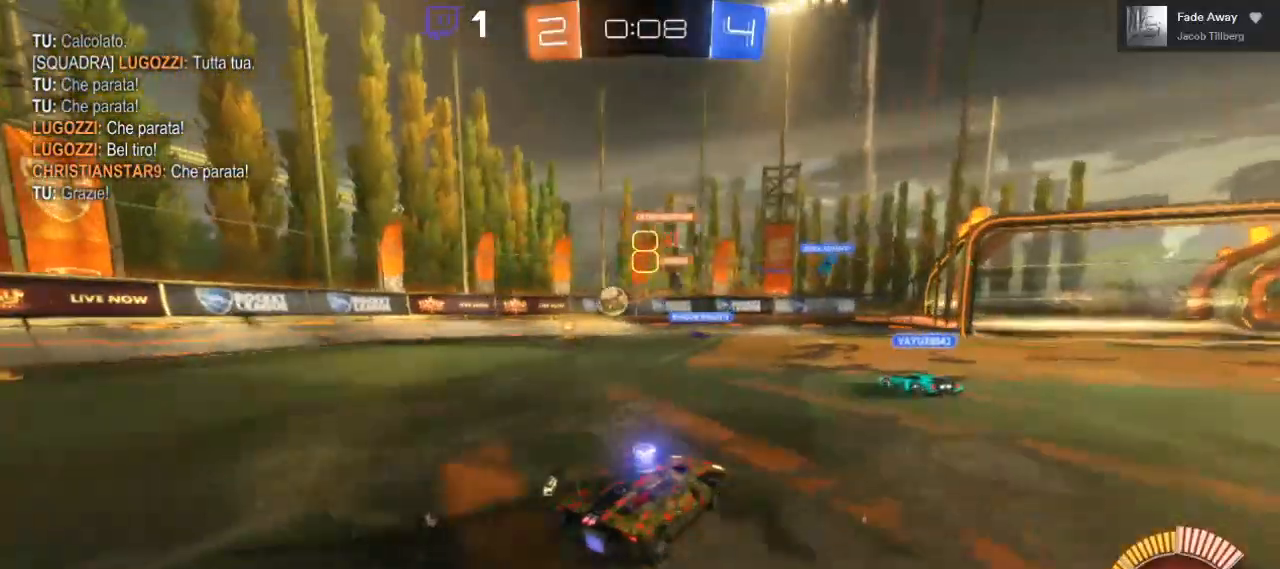
{"dt_ms": 500, "buttons": ["R2"], "left_stick": "left", "right_stick": "center", "events": []}
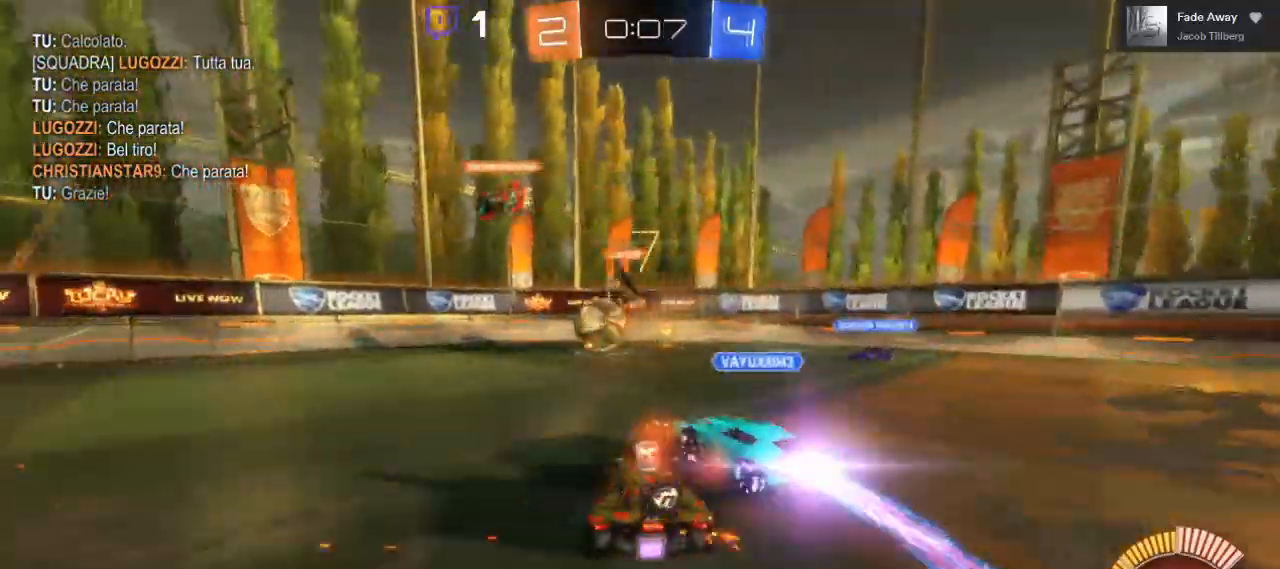
{"dt_ms": 500, "buttons": ["R2"], "left_stick": "left", "right_stick": "center", "events": []}
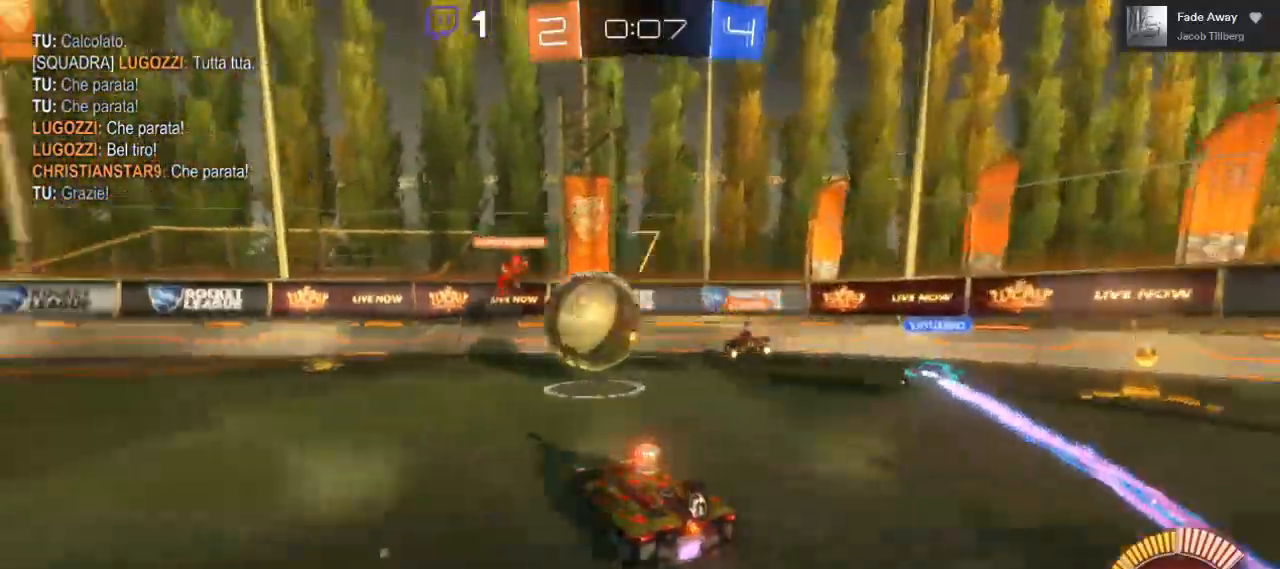
{"dt_ms": 500, "buttons": ["B", "R2"], "left_stick": "left", "right_stick": "center", "events": [[67, "B", "down"], [283, "B", "up"], [283, "left_stick", "center"], [383, "B", "down"], [433, "left_stick", "left"]]}
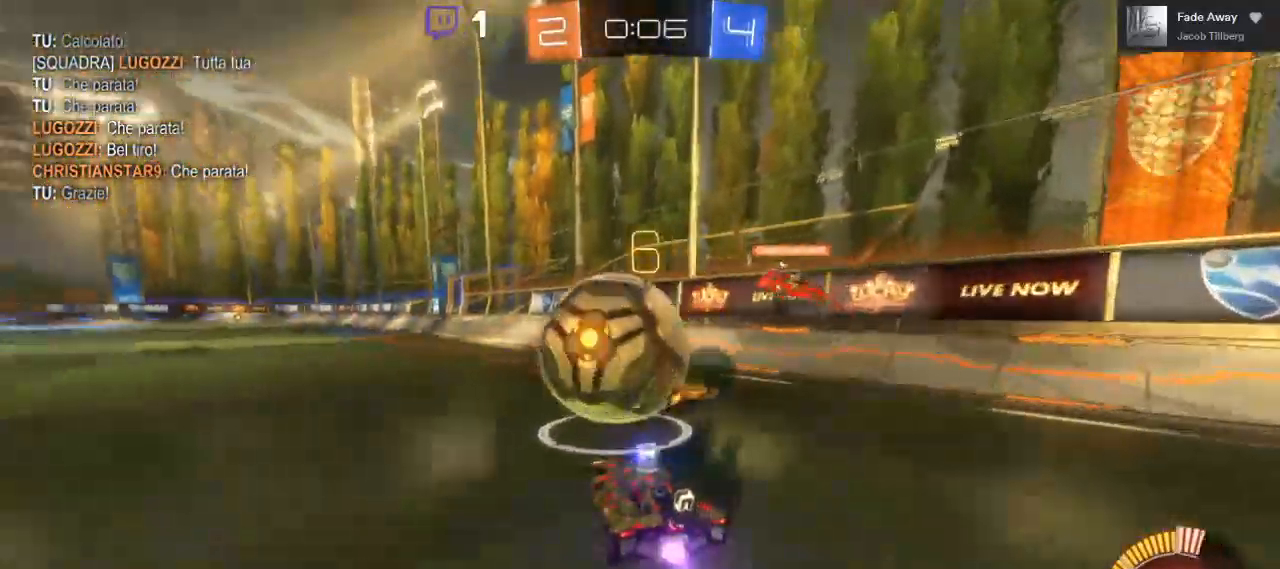
{"dt_ms": 500, "buttons": ["B", "R2"], "left_stick": "center", "right_stick": "center", "events": [[117, "left_stick", "center"]]}
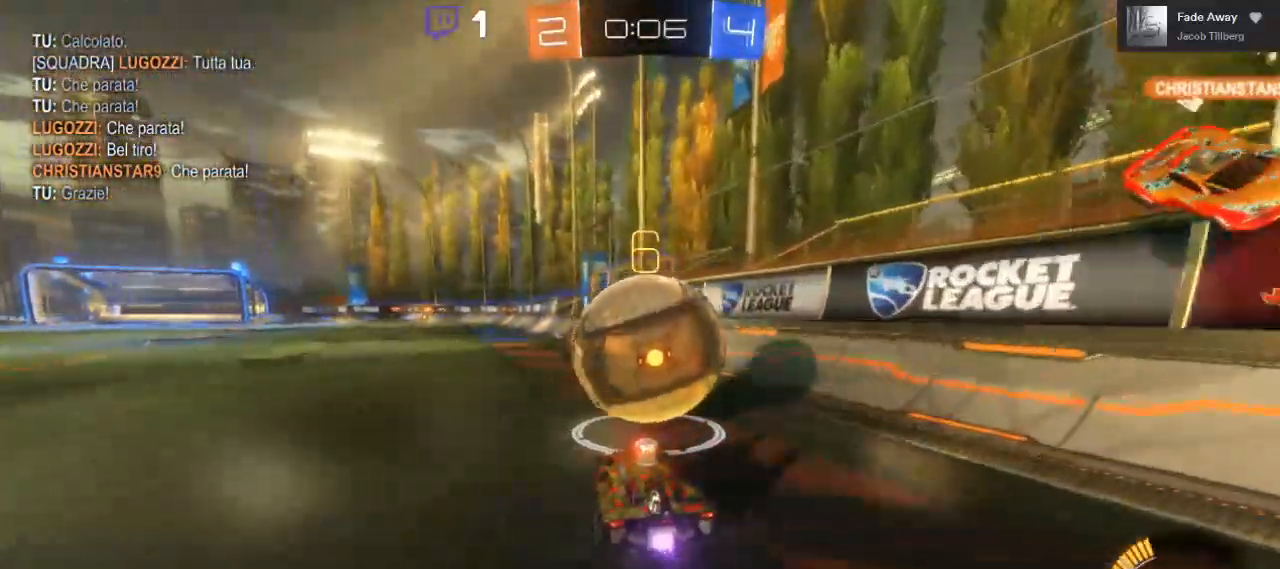
{"dt_ms": 500, "buttons": ["R2"], "left_stick": "right", "right_stick": "center"}
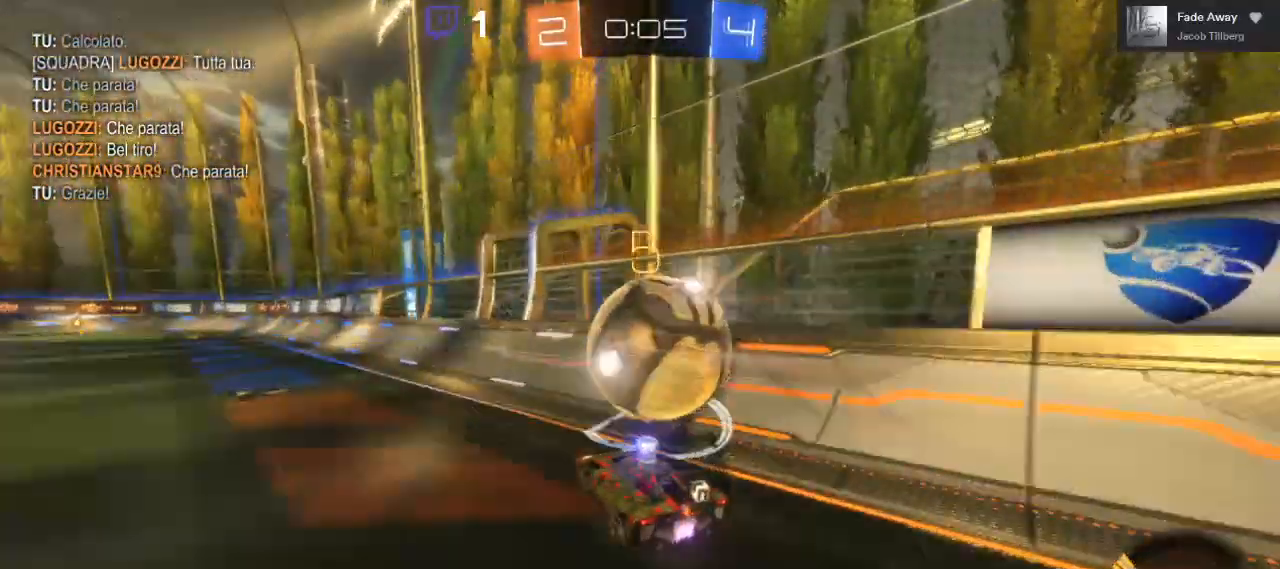
{"dt_ms": 500, "buttons": ["R2"], "left_stick": "left", "right_stick": "center", "events": [[50, "L3", "down"], [133, "B", "down"], [133, "L3", "up"], [200, "left_stick", "center"], [317, "left_stick", "left"], [483, "B", "up"]]}
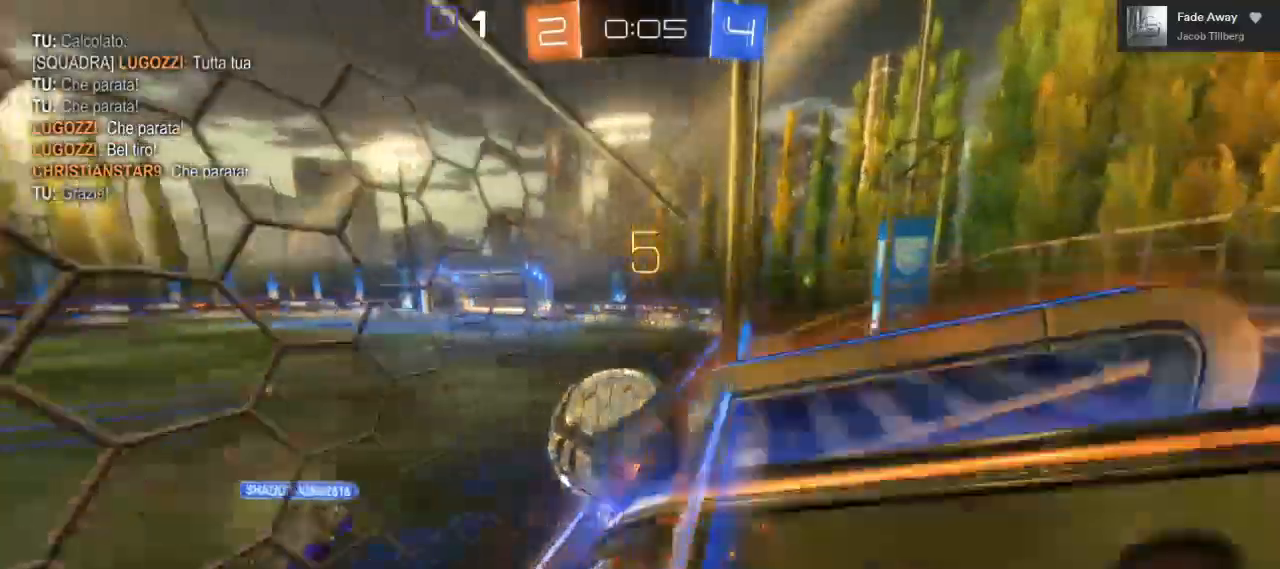
{"dt_ms": 500, "buttons": ["B", "R2"], "left_stick": "center", "right_stick": "center", "events": [[250, "left_stick", "center"], [400, "B", "down"]]}
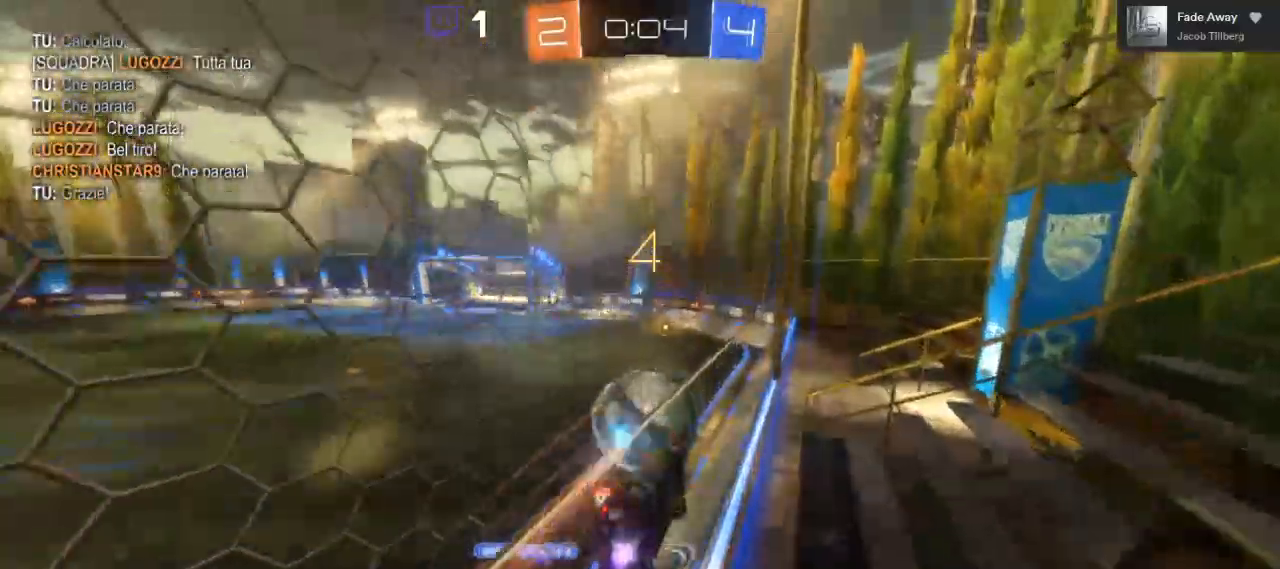
{"dt_ms": 500, "buttons": ["R2"], "left_stick": "center", "right_stick": "center", "events": [[117, "left_stick", "left"], [283, "left_stick", "center"], [317, "B", "up"]]}
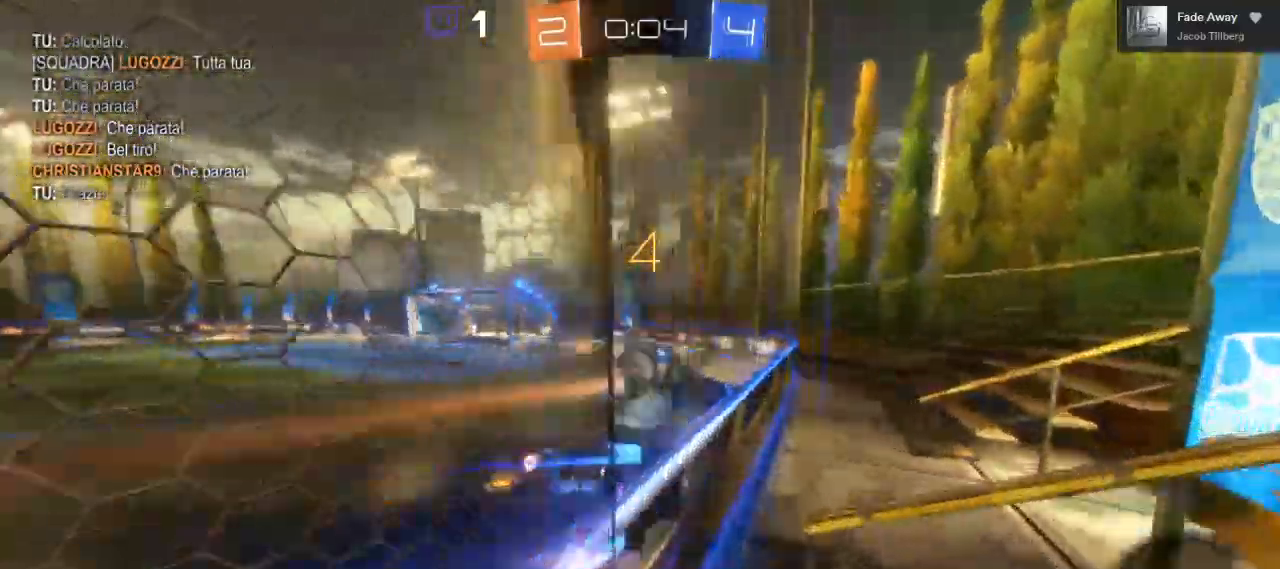
{"dt_ms": 500, "buttons": ["R2"], "left_stick": "center", "right_stick": "center", "events": []}